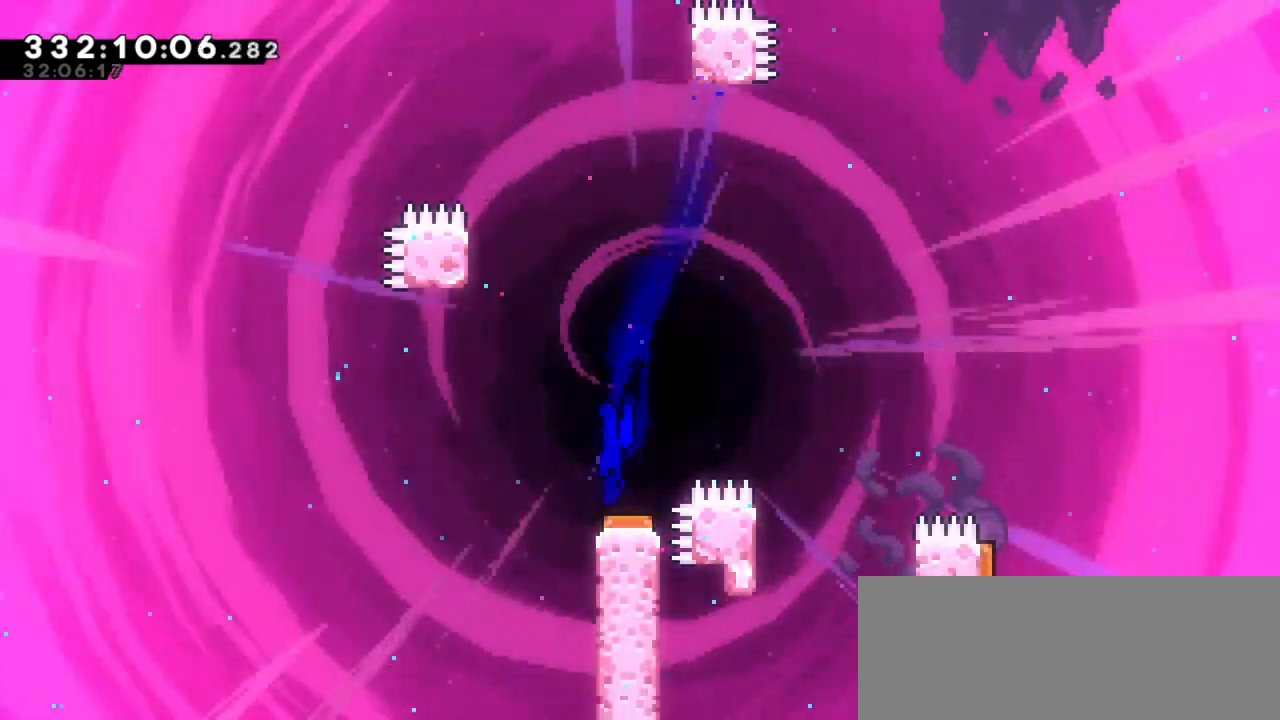
Gameplay with keyboard; each line is a JSON object with the keys held at the frame after it. "events" lists presses ("down") and releases ("up") of "dash", "demo", "down", "grab", "jump", "jump2", "left", "right" and "up" between this image and that frame as [ms after this image, input, new state], when the widget could be followed in between. No other keys are recorded. Mouse input is not recorded. Key names are as the overlay labels them; some are game actions (e.g. jump) rather than physical keys.
{"keys": [], "events": [[117, "left", "up"], [134, "grab", "up"]]}
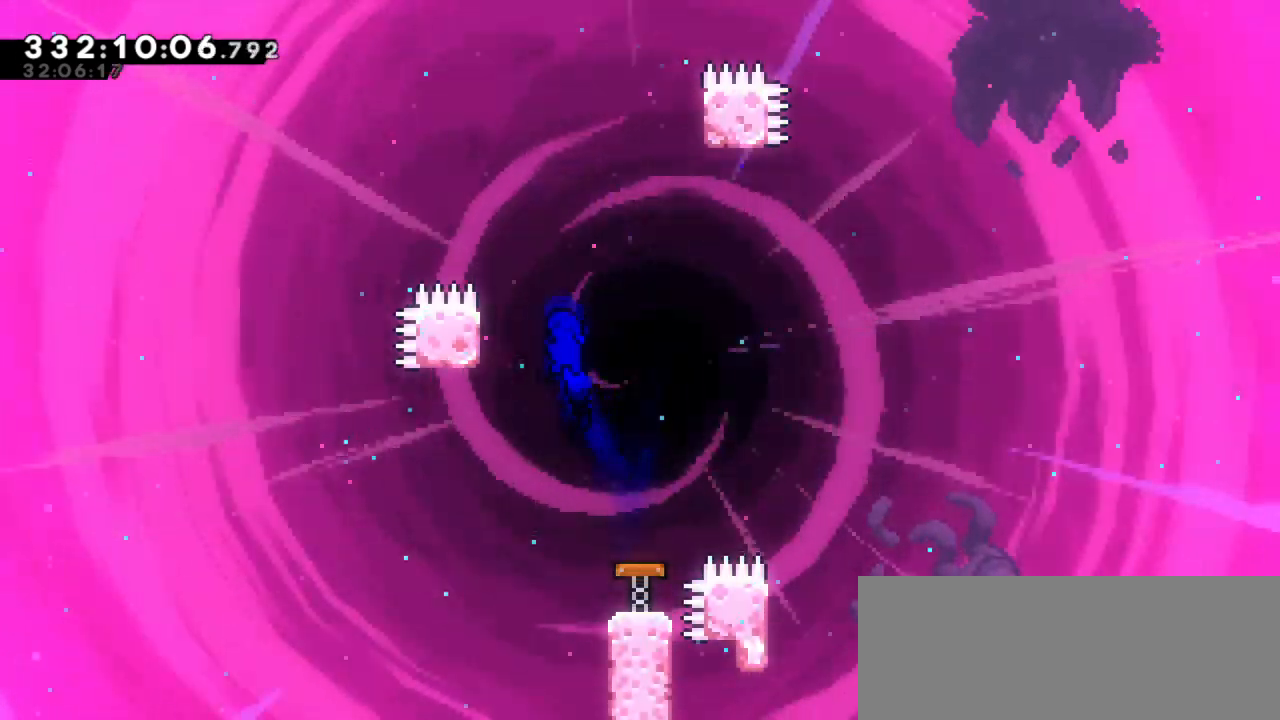
{"keys": ["right"], "events": [[334, "right", "down"]]}
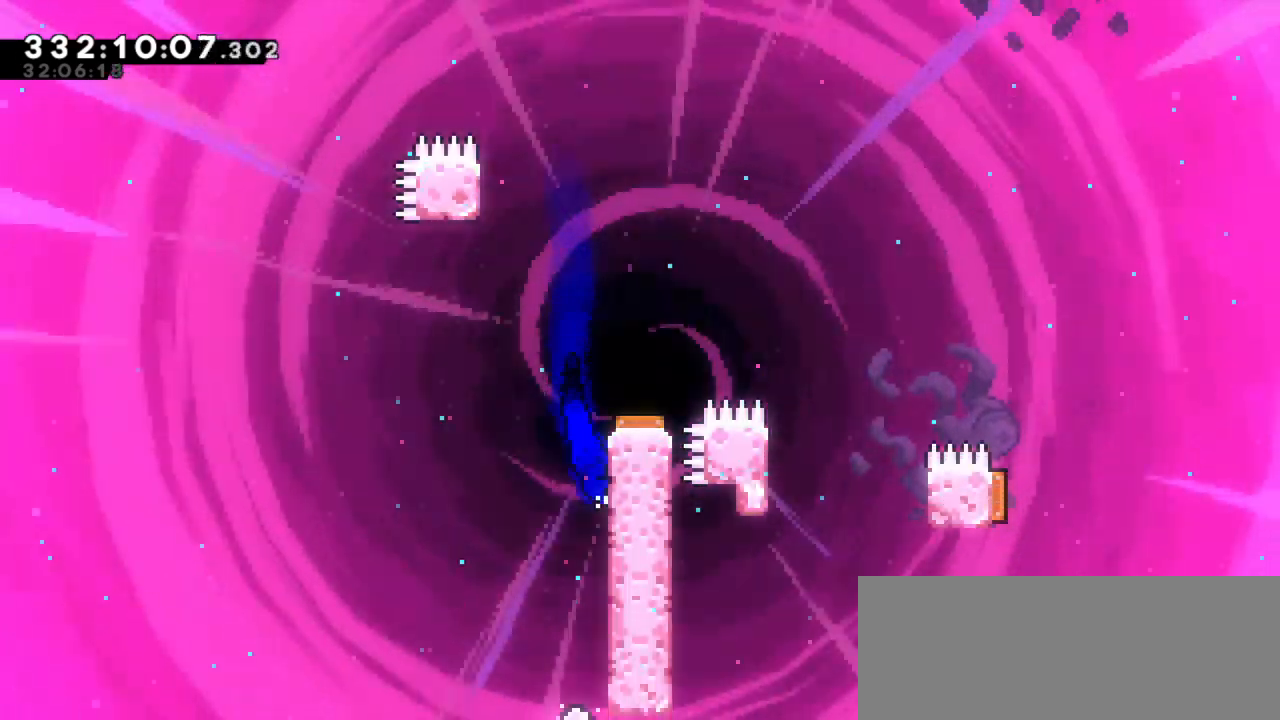
{"keys": ["right"], "events": []}
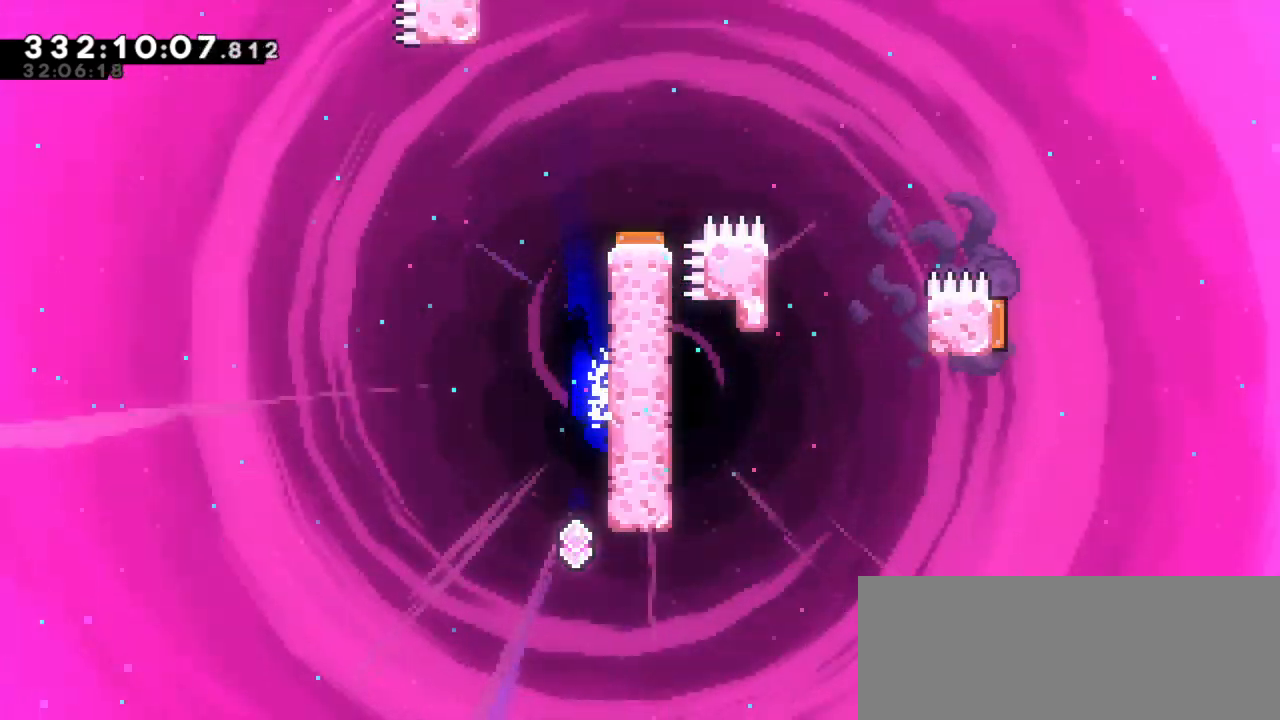
{"keys": ["grab", "right"], "events": [[150, "grab", "down"]]}
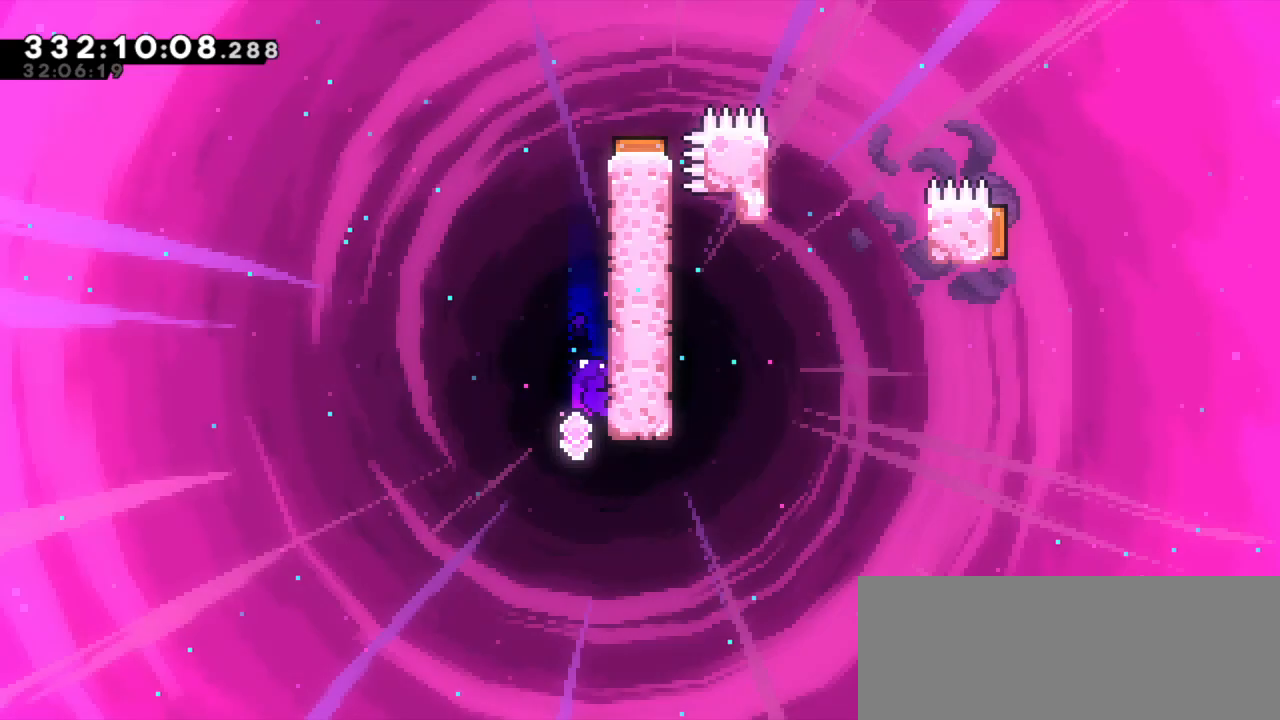
{"keys": ["grab", "jump2", "right", "up"], "events": [[217, "jump2", "down"], [284, "up", "down"]]}
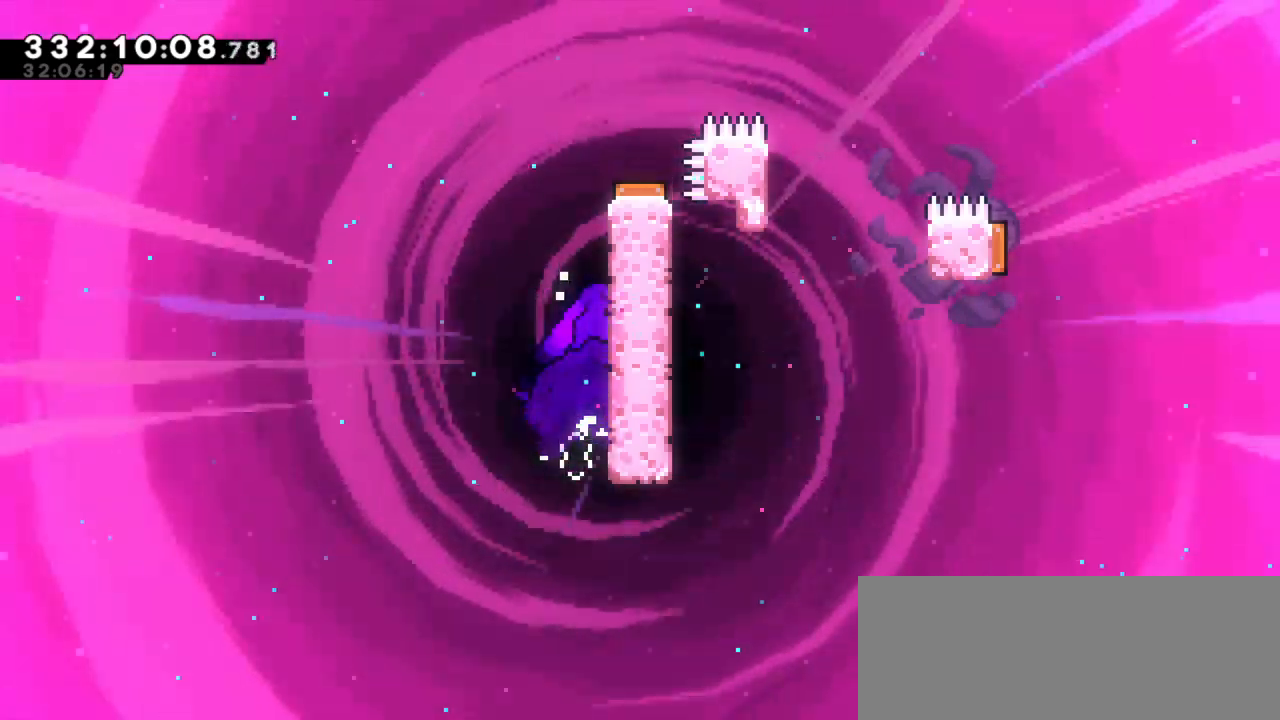
{"keys": ["grab", "right", "up"], "events": [[100, "jump2", "up"], [167, "jump2", "down"], [450, "jump2", "up"]]}
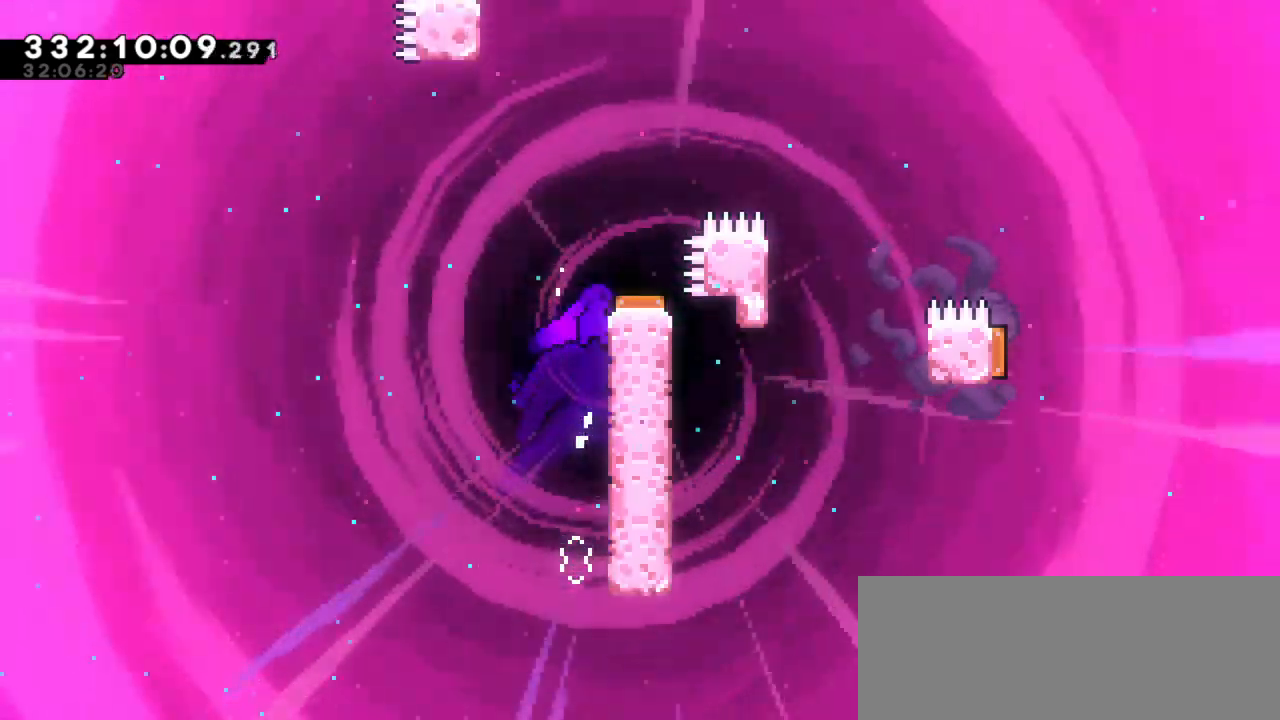
{"keys": ["grab"], "events": [[17, "jump2", "down"], [184, "up", "up"], [200, "right", "up"], [217, "jump2", "up"]]}
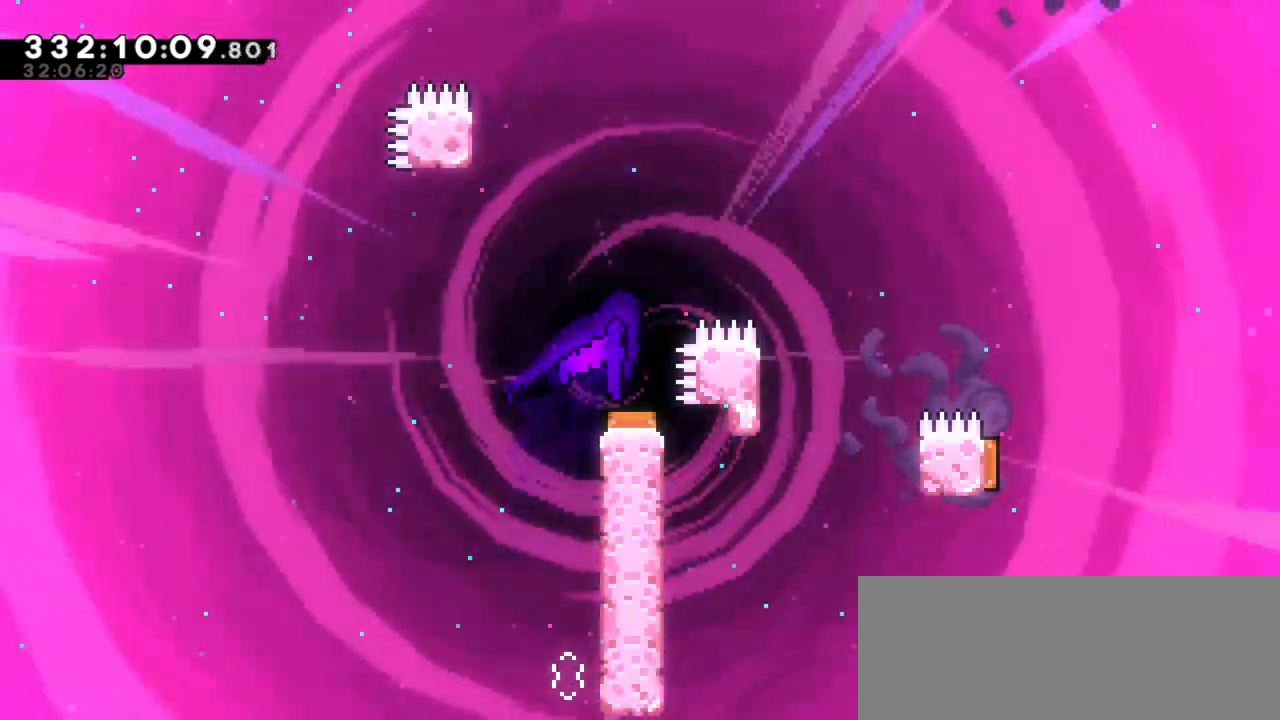
{"keys": ["grab", "left", "up"], "events": [[134, "left", "down"], [267, "up", "down"]]}
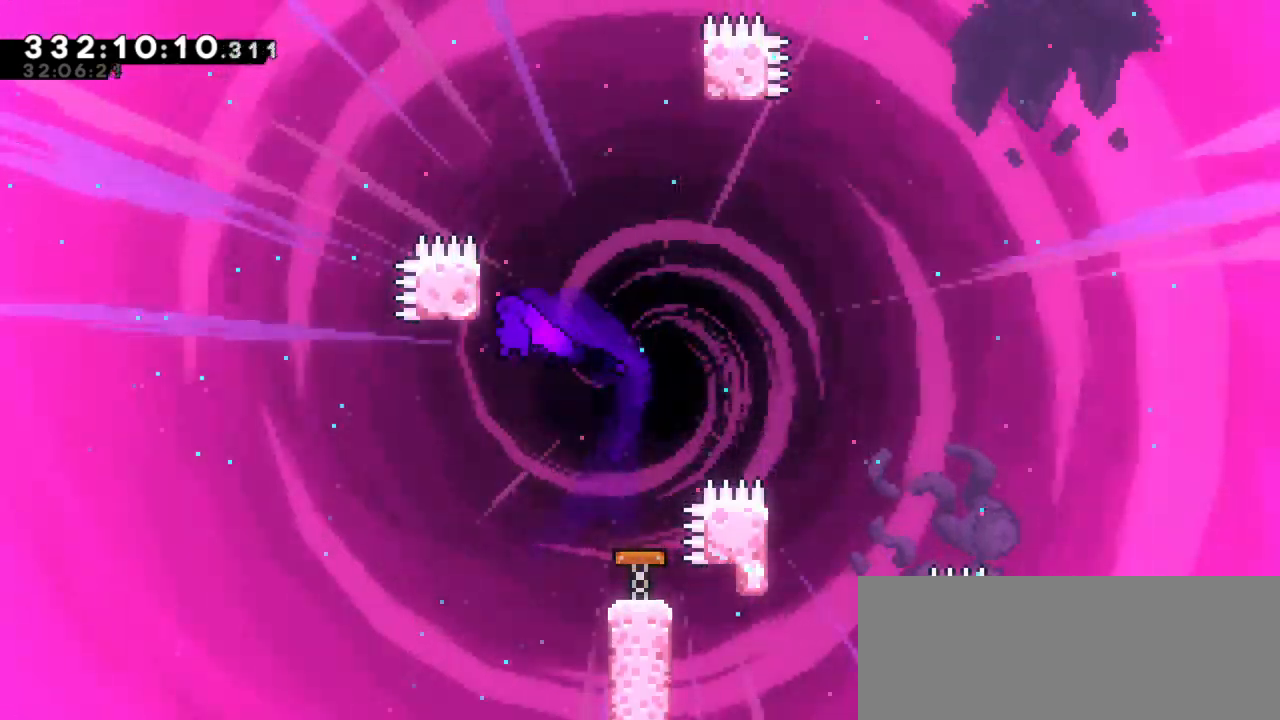
{"keys": ["grab", "right", "up"], "events": [[150, "left", "up"], [300, "right", "down"]]}
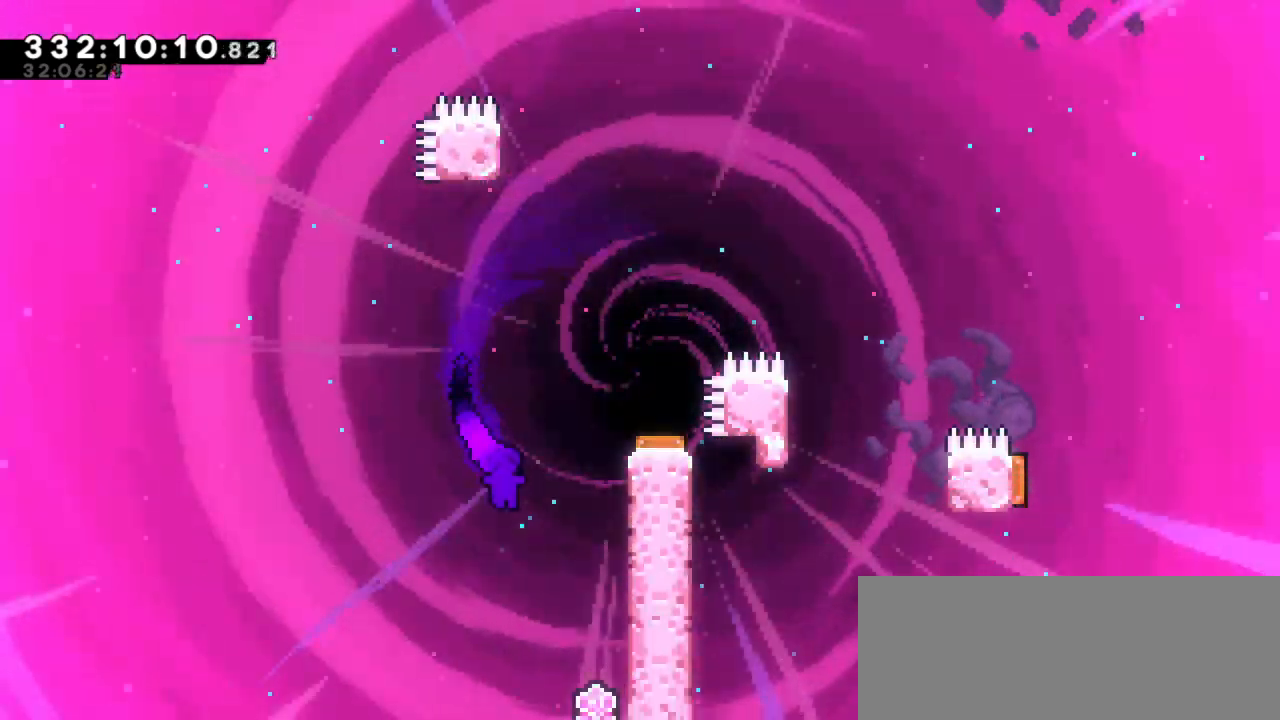
{"keys": ["grab", "jump2", "right", "up"], "events": [[400, "jump2", "down"]]}
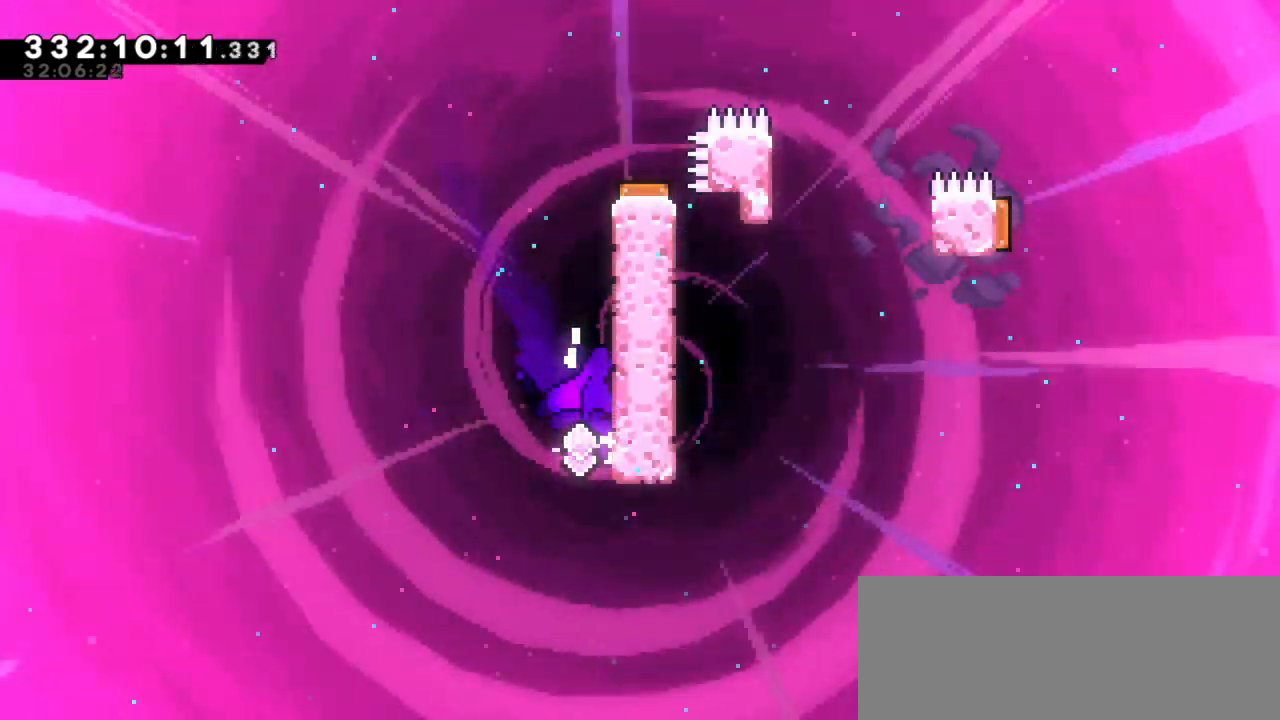
{"keys": ["grab", "jump2", "right", "up"], "events": [[384, "jump2", "up"], [434, "jump2", "down"]]}
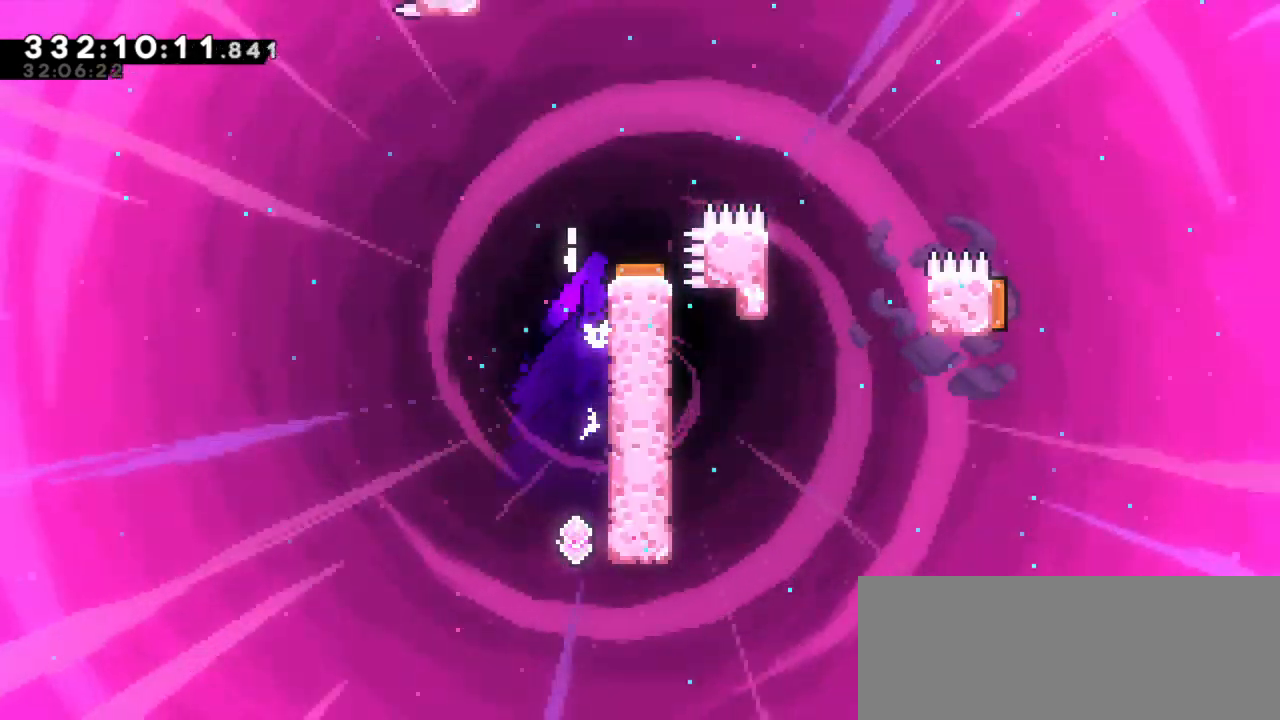
{"keys": ["grab"], "events": [[184, "up", "up"], [200, "right", "up"], [267, "jump2", "up"]]}
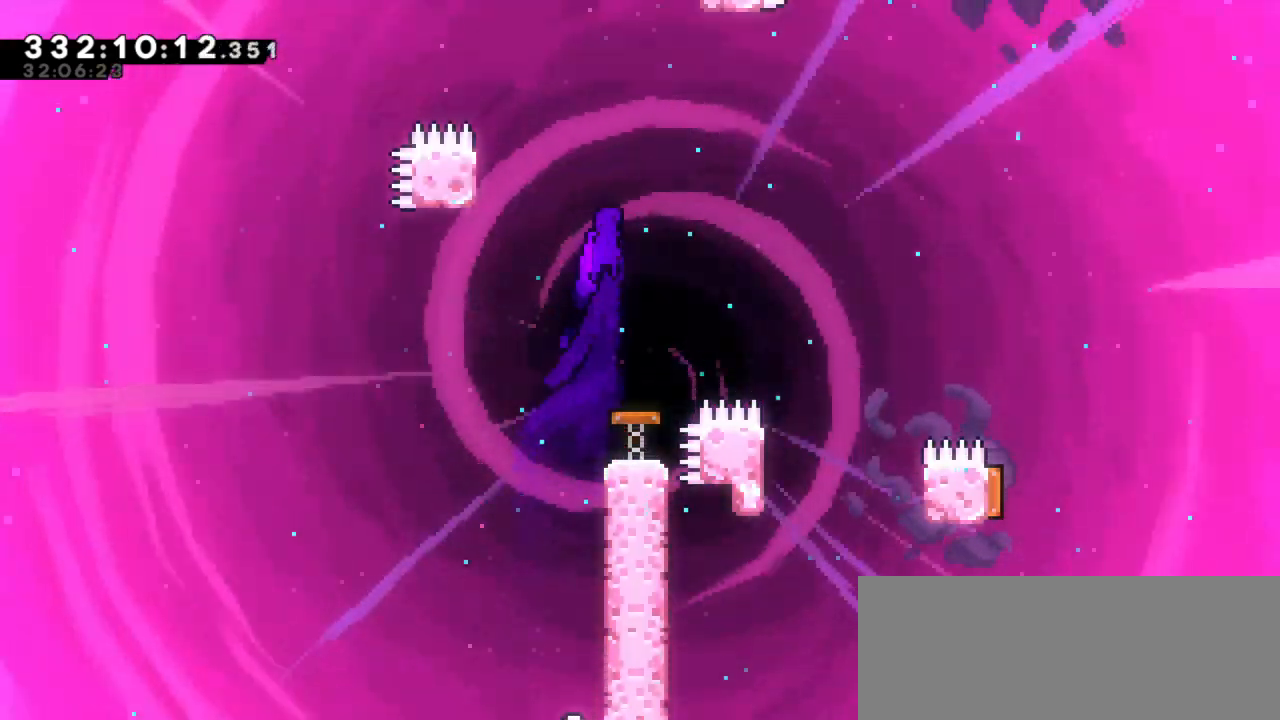
{"keys": ["grab"], "events": []}
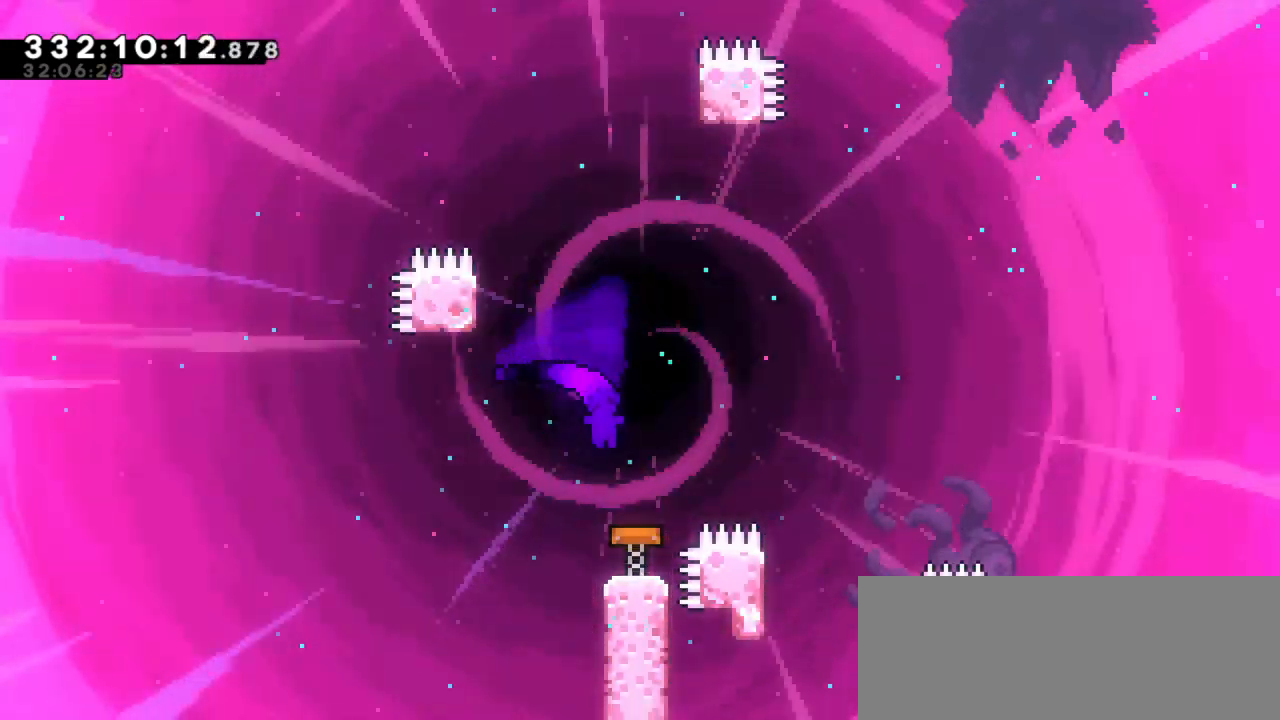
{"keys": ["grab", "left", "up"], "events": [[234, "left", "down"], [367, "up", "down"]]}
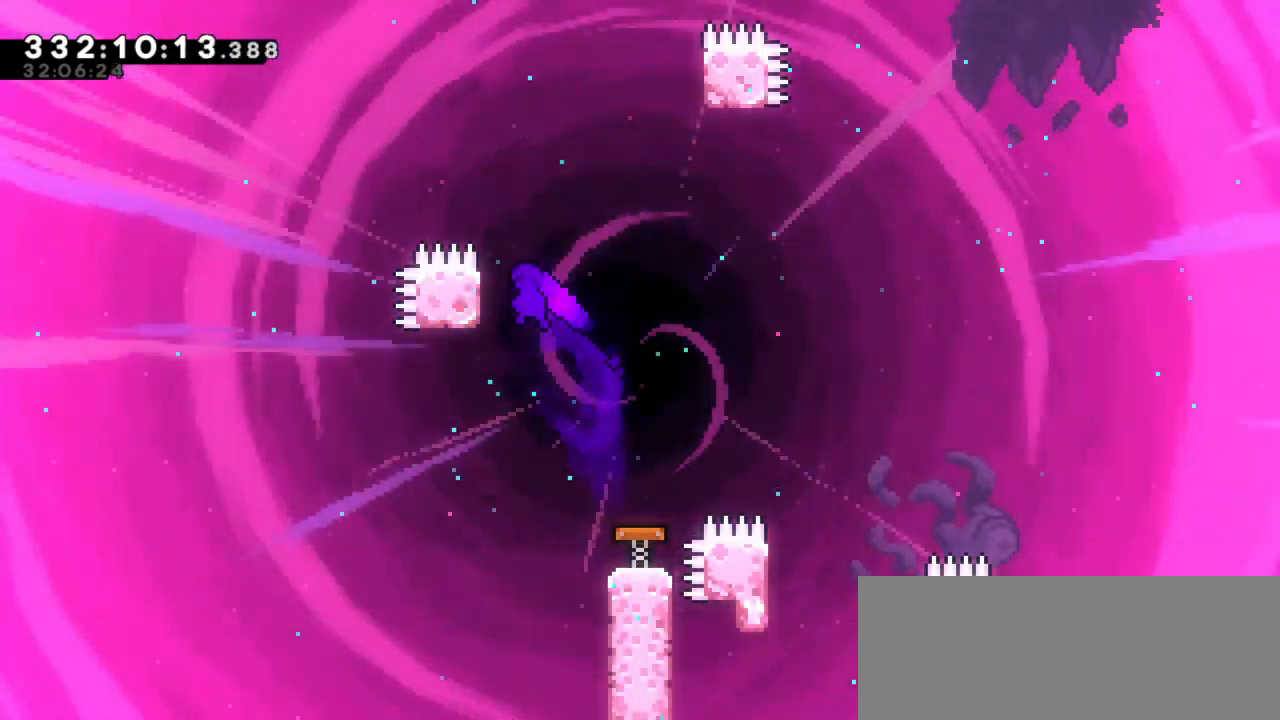
{"keys": ["grab", "jump2", "right"], "events": [[284, "left", "up"], [300, "up", "up"], [367, "right", "down"], [384, "jump2", "down"]]}
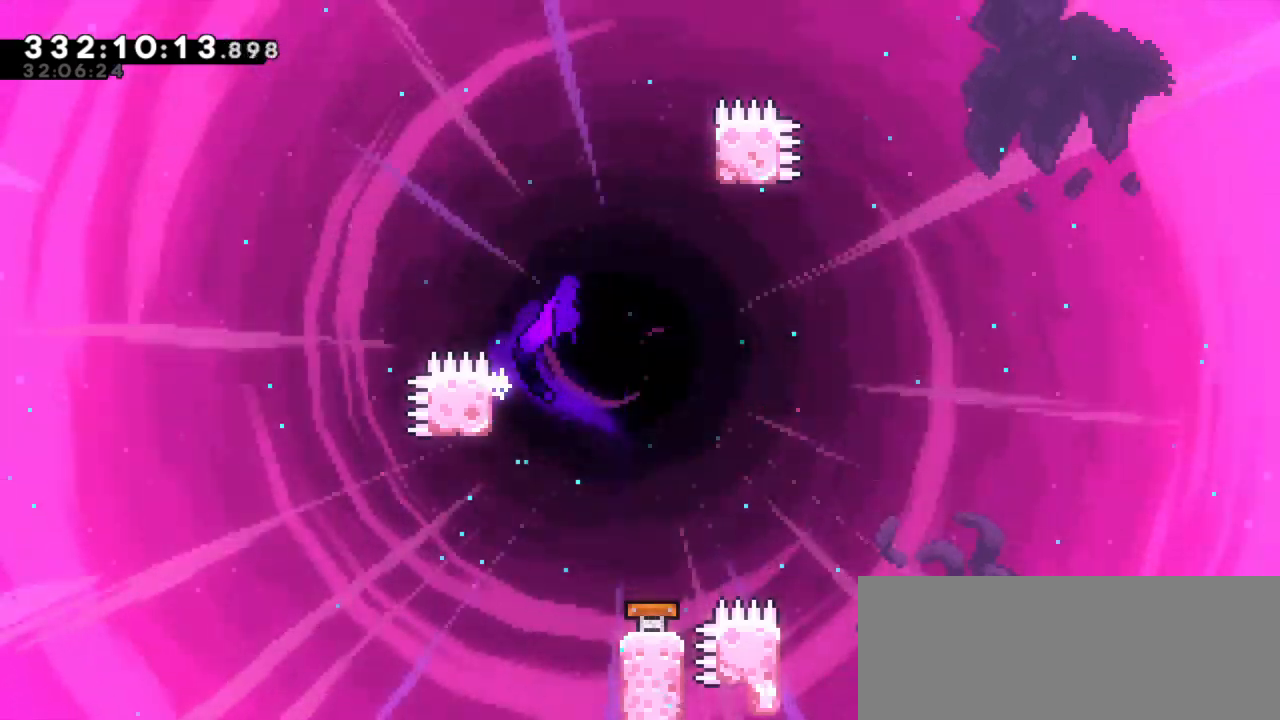
{"keys": ["dash", "up"], "events": [[300, "grab", "up"], [367, "jump2", "up"], [384, "right", "up"], [384, "up", "down"], [400, "dash", "down"]]}
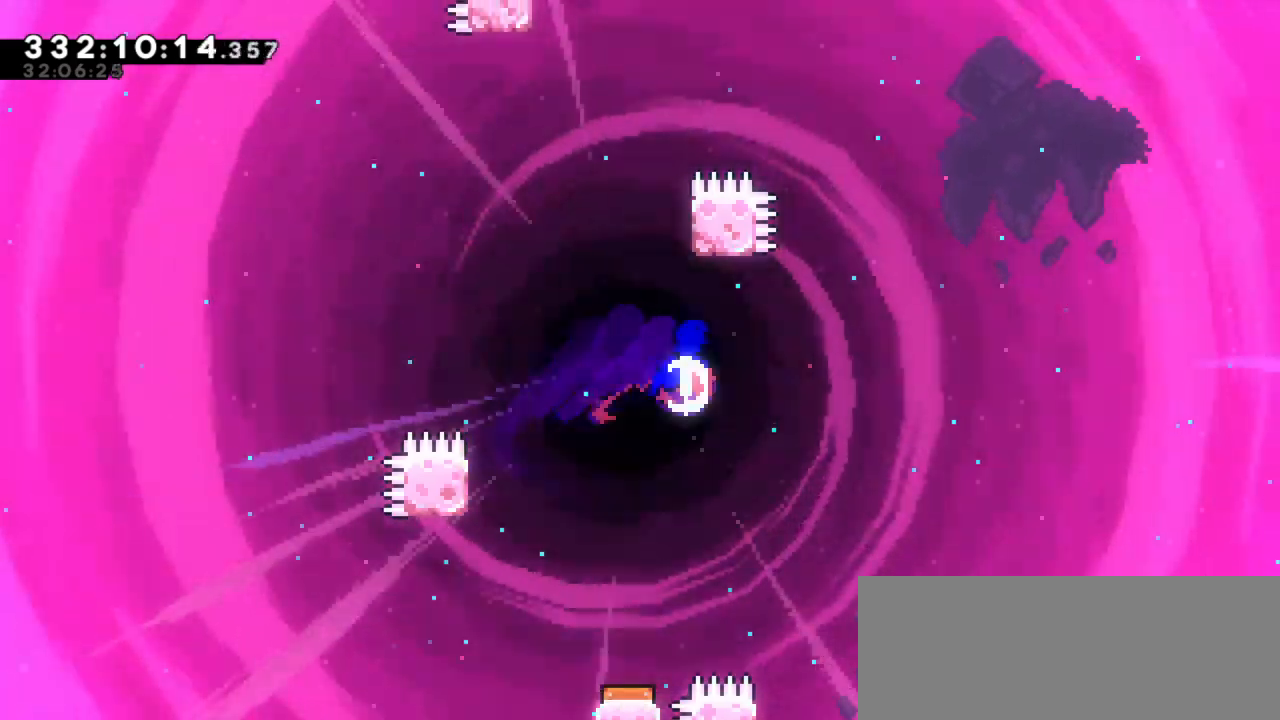
{"keys": ["grab", "jump2", "left", "up"], "events": [[134, "jump2", "down"], [184, "dash", "up"], [234, "grab", "down"], [334, "left", "down"]]}
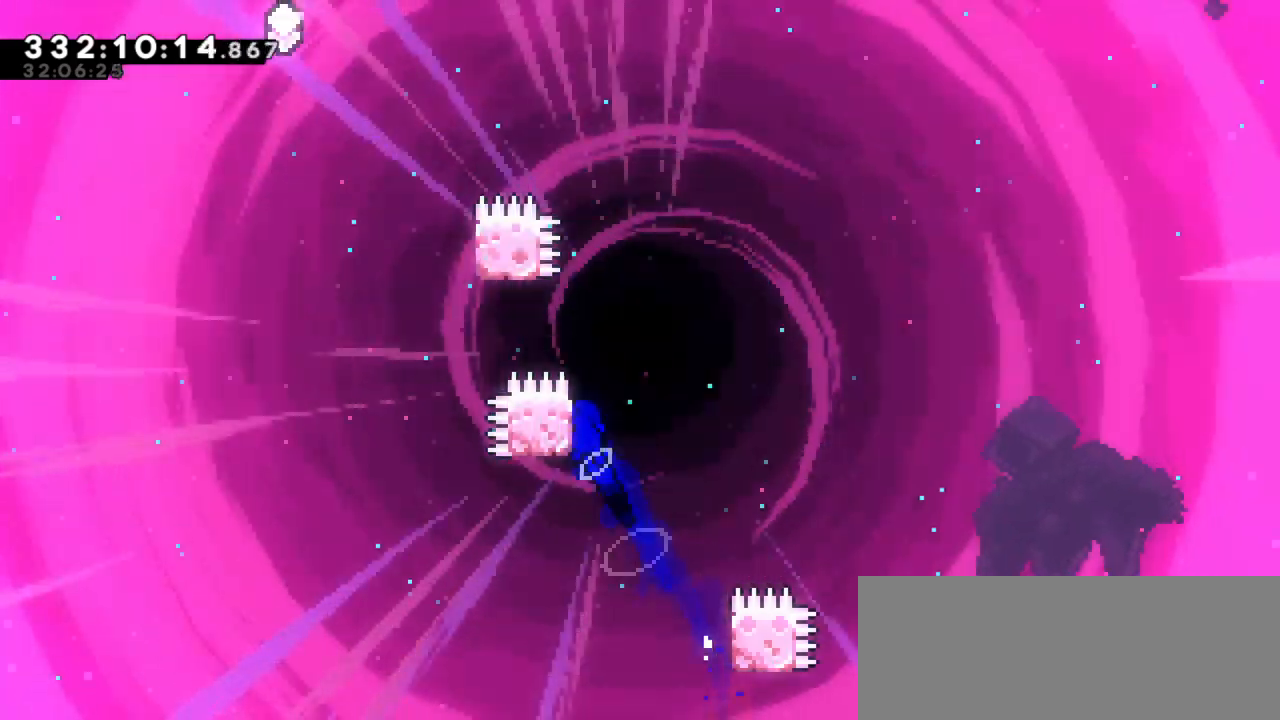
{"keys": ["grab", "jump2", "left"]}